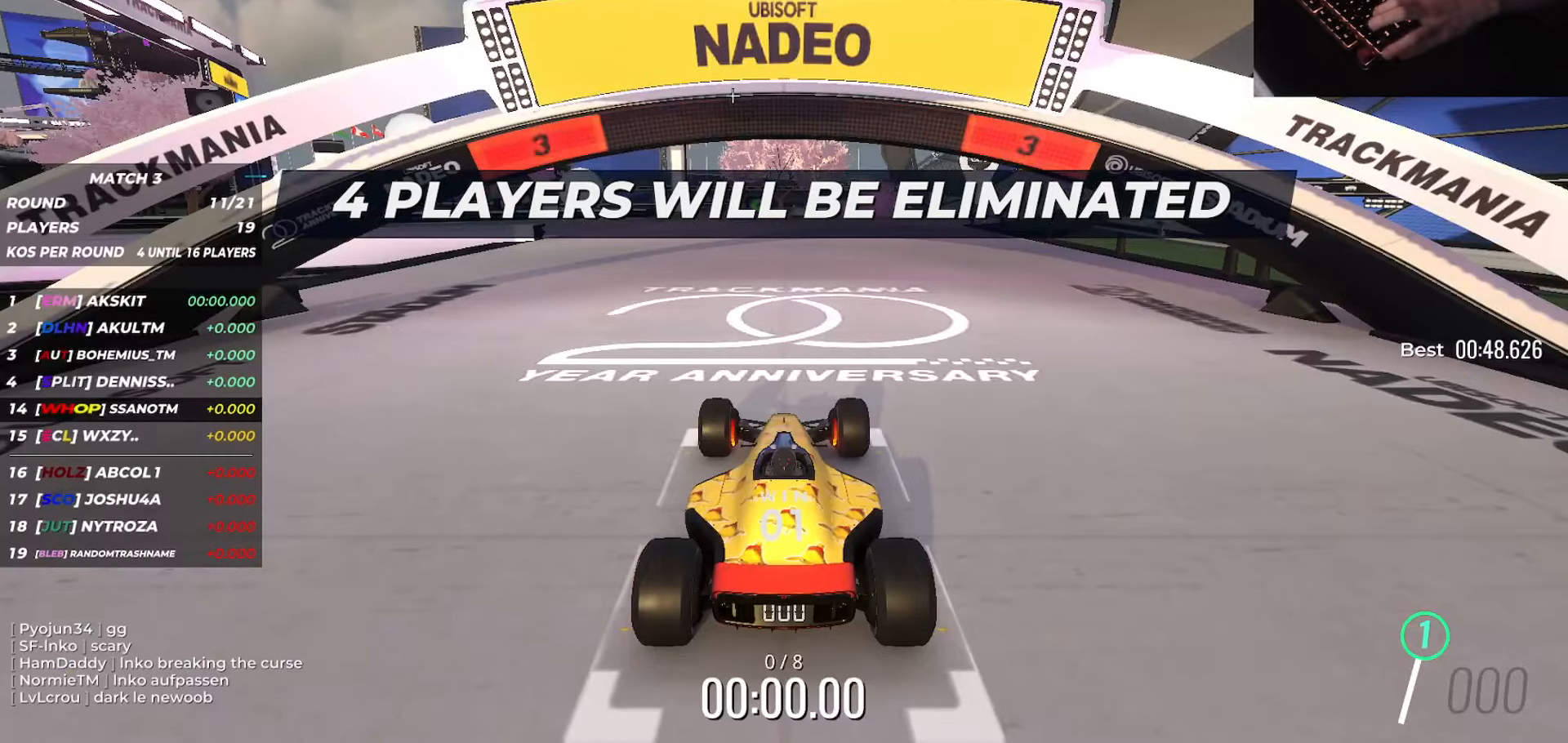
Gameplay with keyboard; each line is a JSON object with the keys held at the frame after it. "events" lists presses ("down") and releases ("up") of "down", "left", "right", "slip" and "up" between this image and that frame as [ms after this image, input, new state], when the widget could be followed in between. No other keys are recorded. Mouse input is not recorded. Key names are as the overlay labels them; some are game actions (e.g. jump) rather than physical keys.
{"keys": [], "events": []}
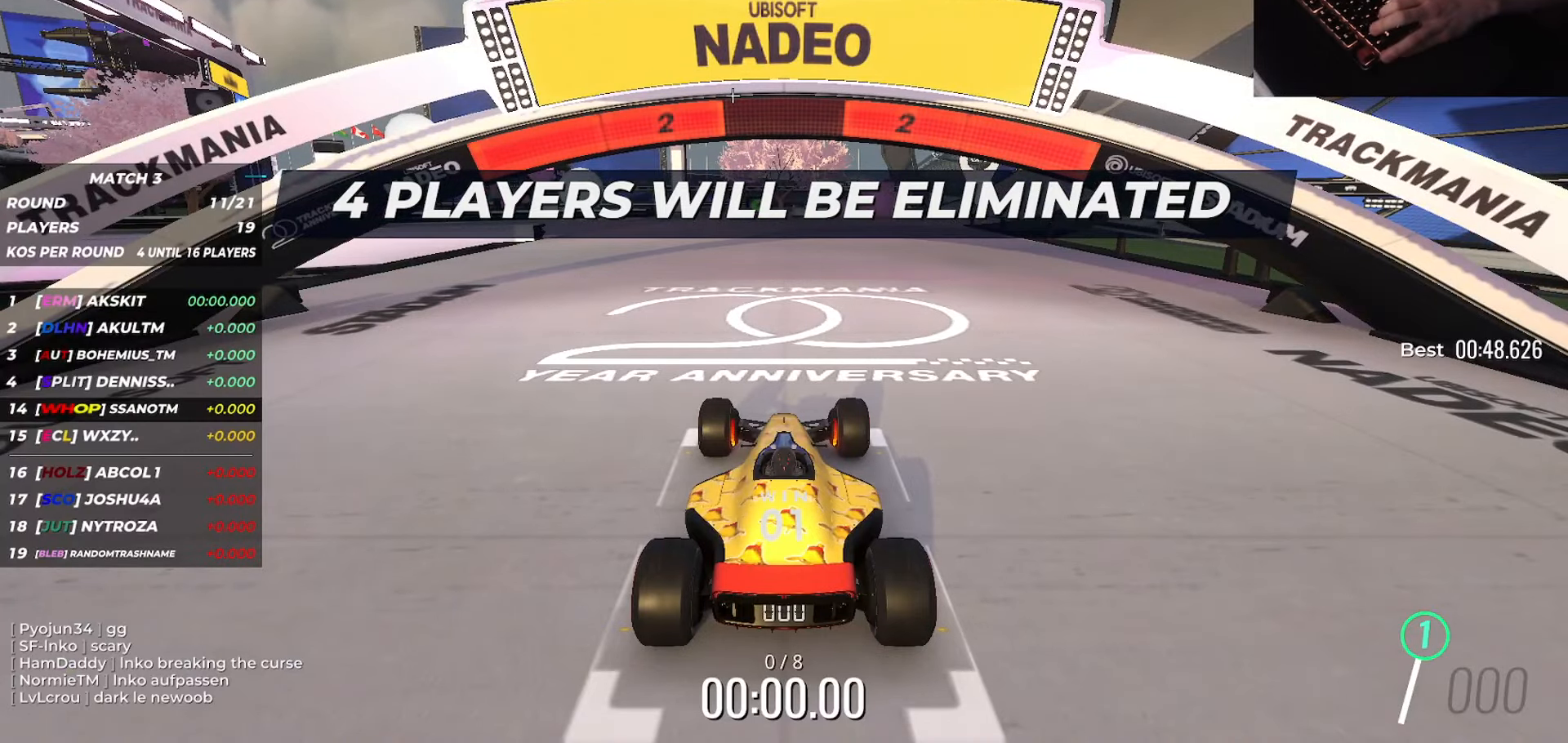
{"keys": ["up"], "events": [[117, "up", "down"]]}
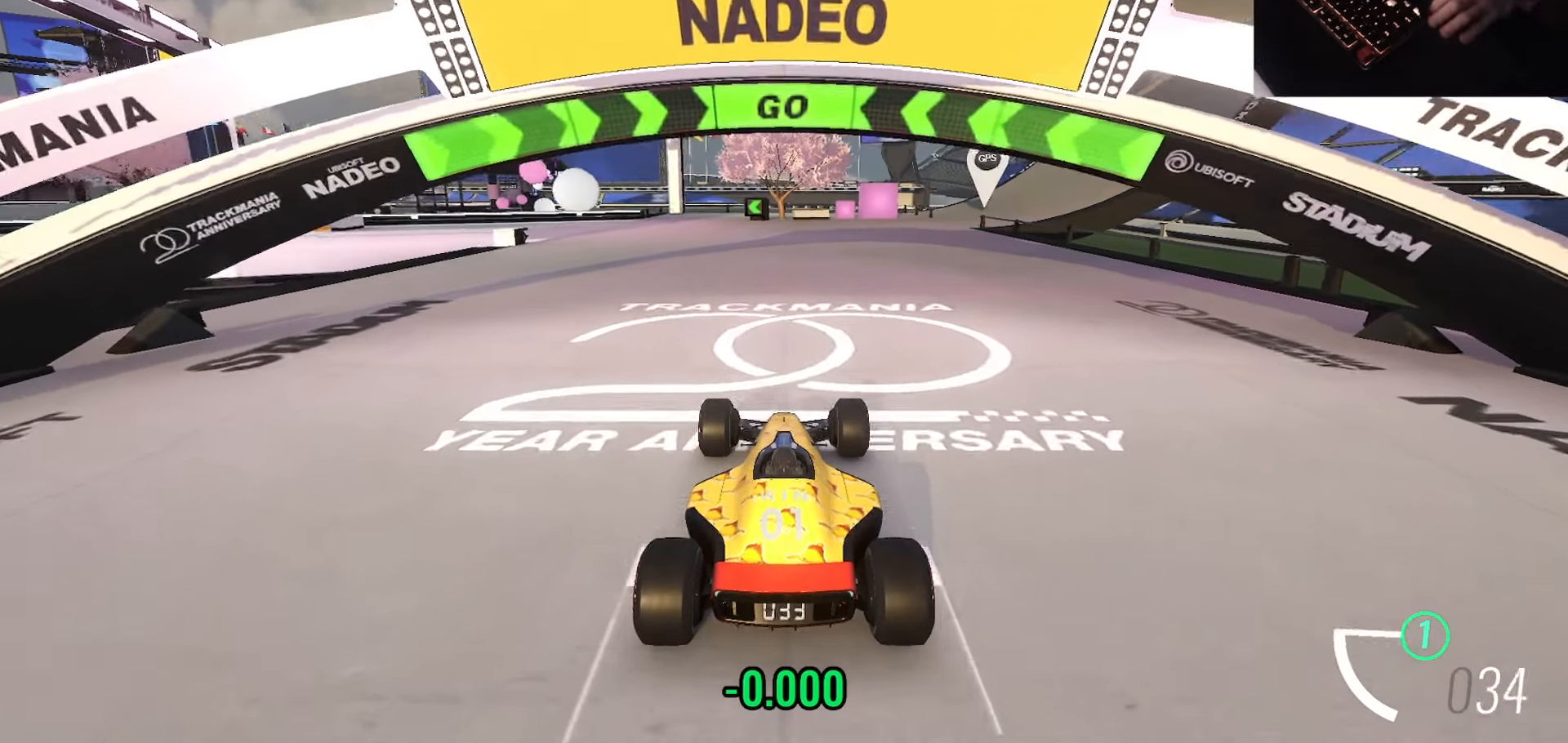
{"keys": ["up"], "events": []}
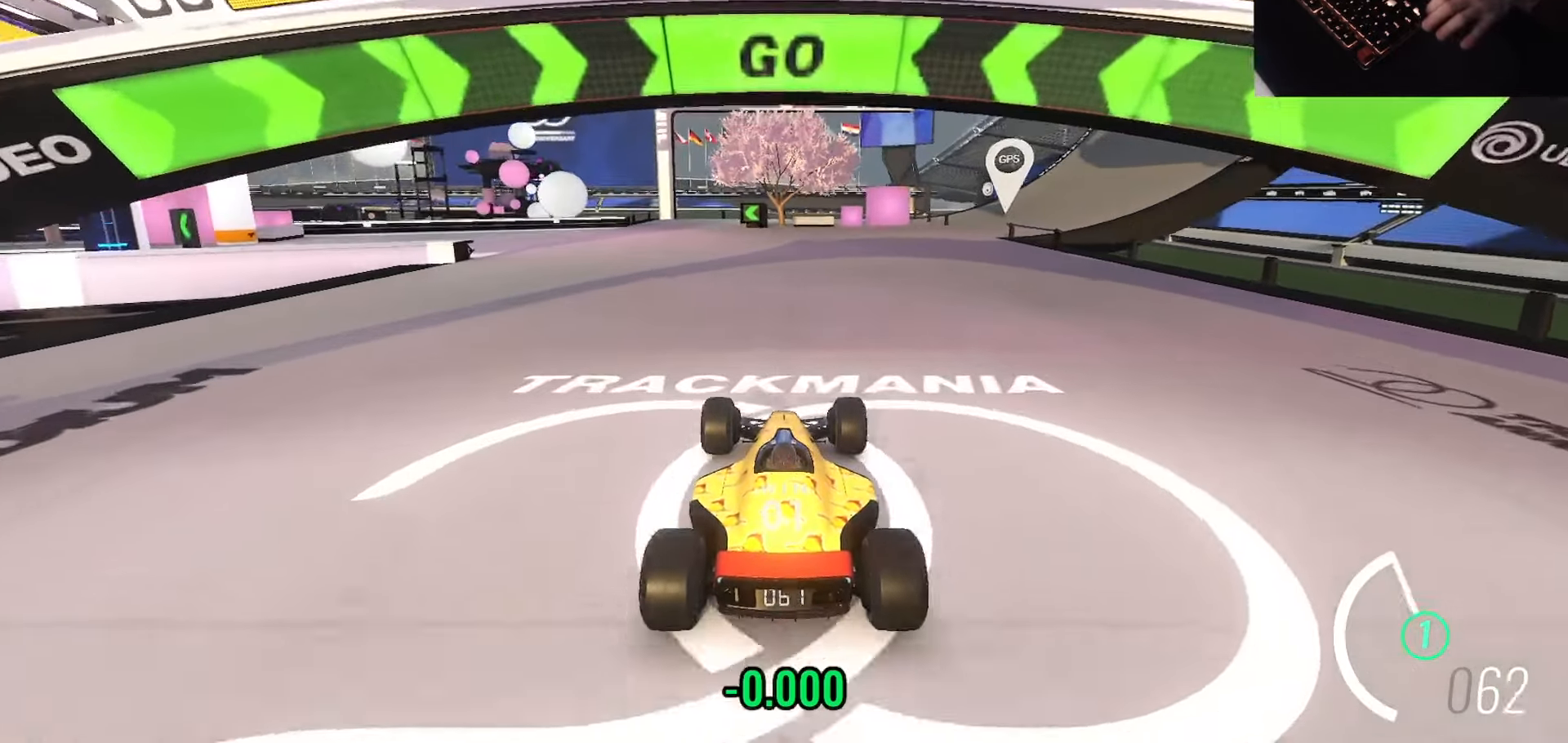
{"keys": ["left", "up"], "events": [[133, "left", "down"], [200, "left", "up"], [283, "left", "down"], [400, "left", "up"], [484, "left", "down"]]}
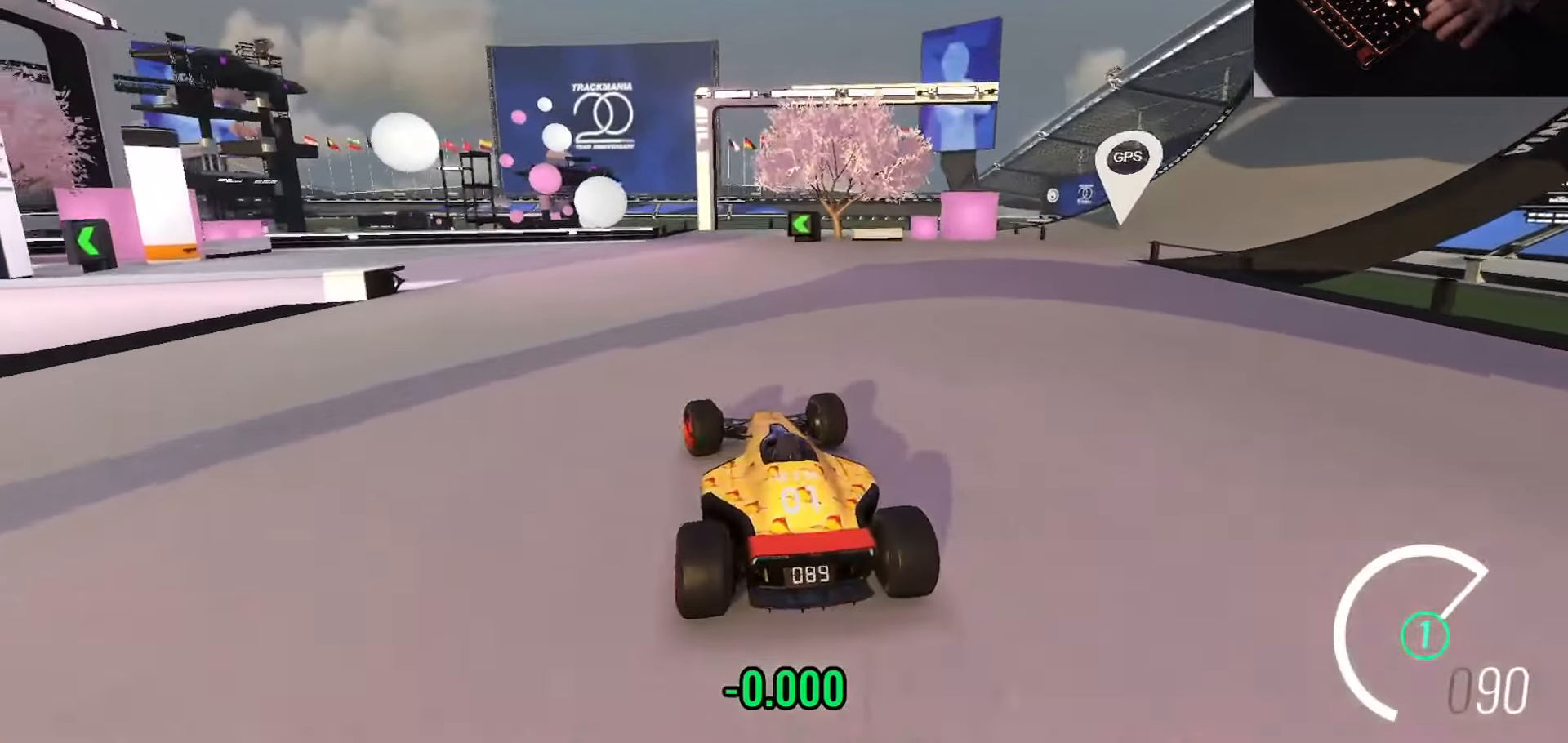
{"keys": ["left", "up"], "events": [[100, "left", "up"], [184, "left", "down"]]}
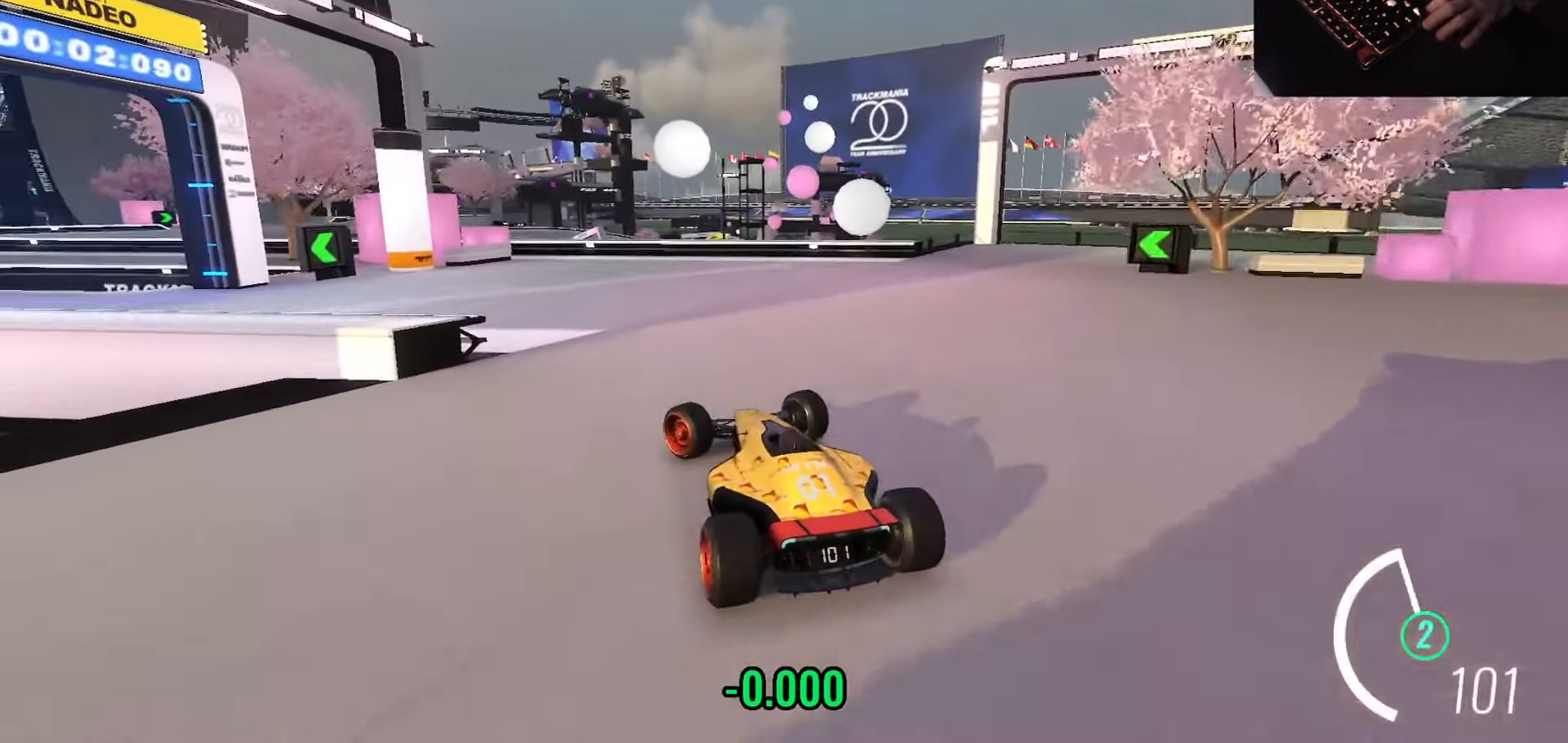
{"keys": ["up"], "events": [[433, "left", "up"]]}
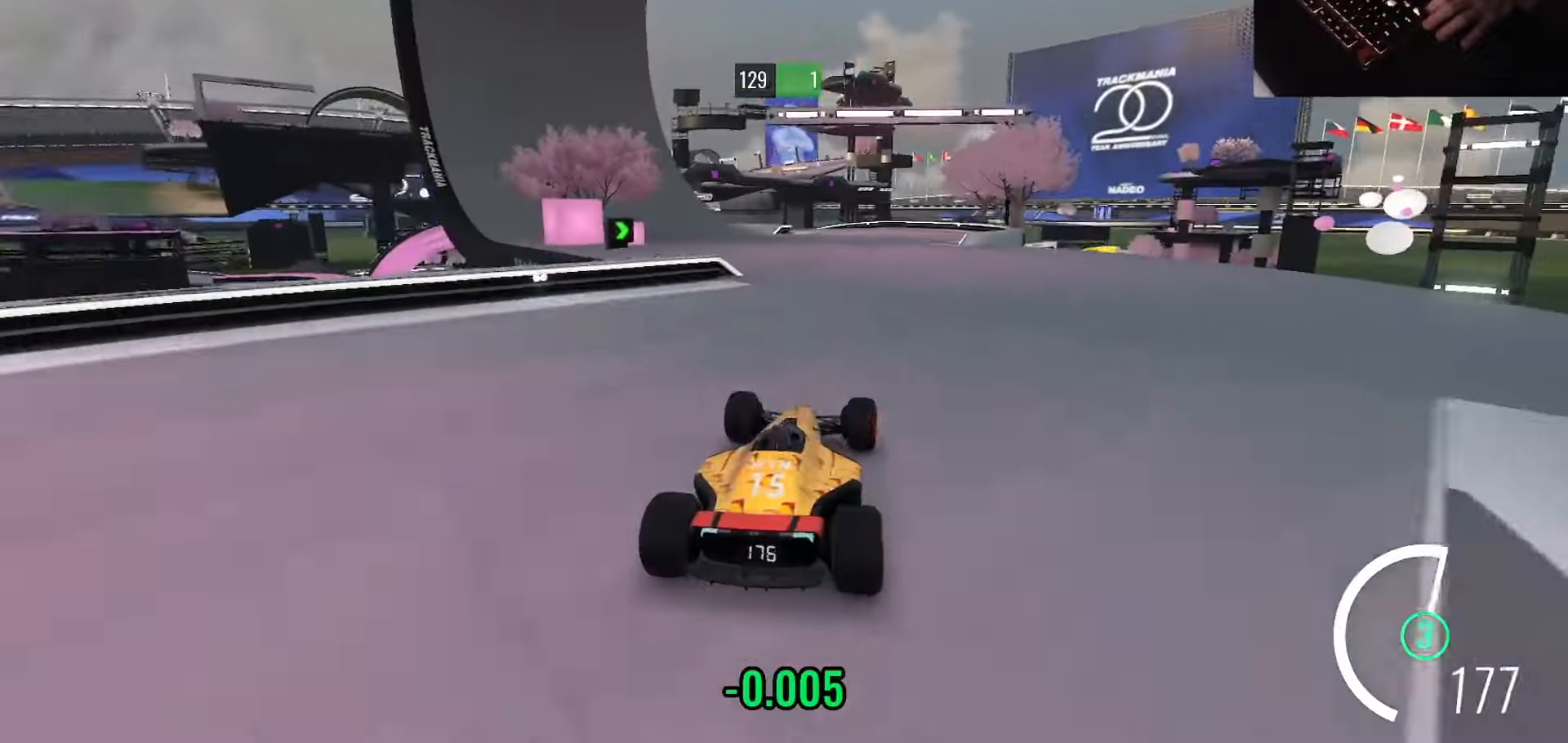
{"keys": ["up"], "events": [[267, "left", "down"], [367, "left", "up"]]}
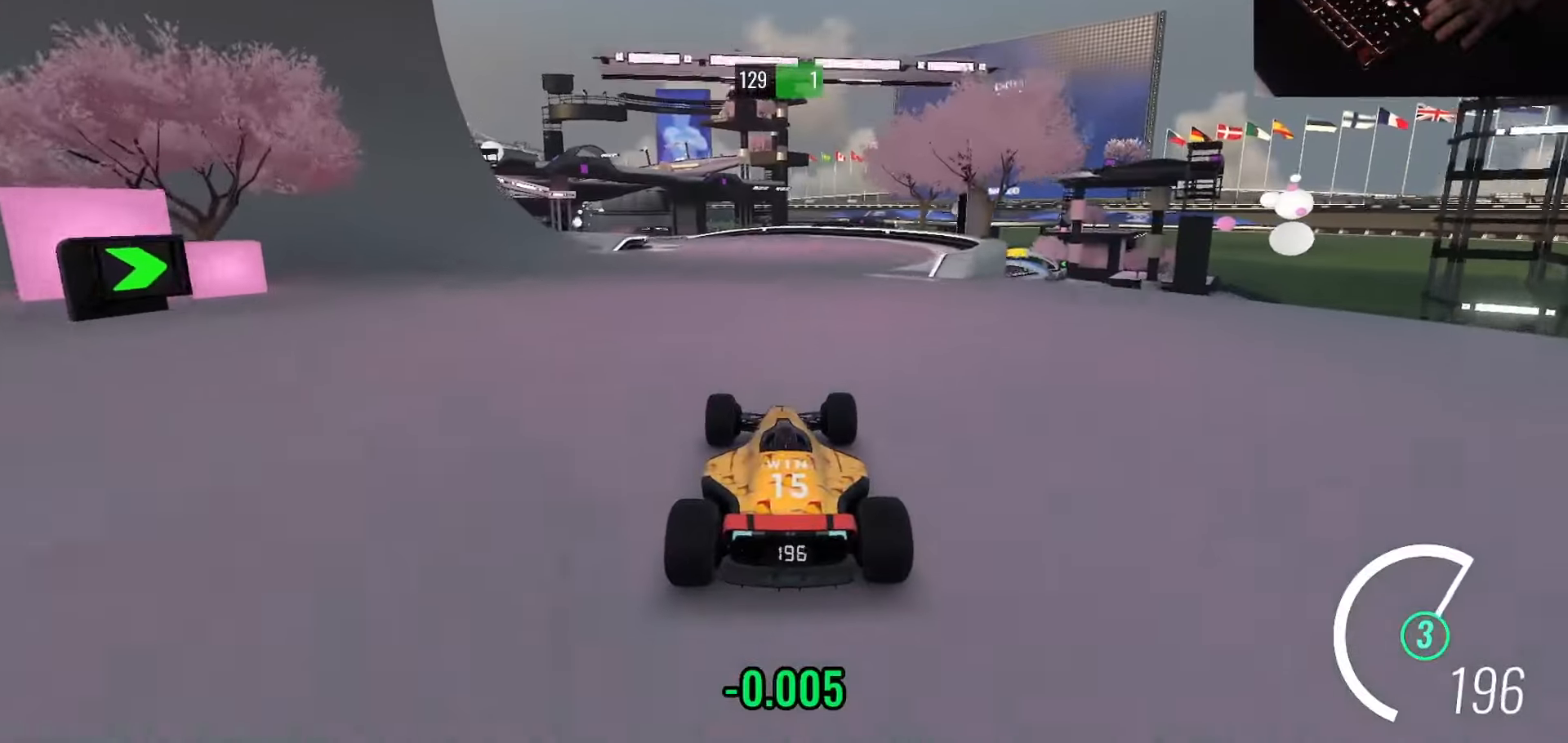
{"keys": ["left", "up"], "events": [[134, "left", "down"], [234, "left", "up"], [317, "left", "down"]]}
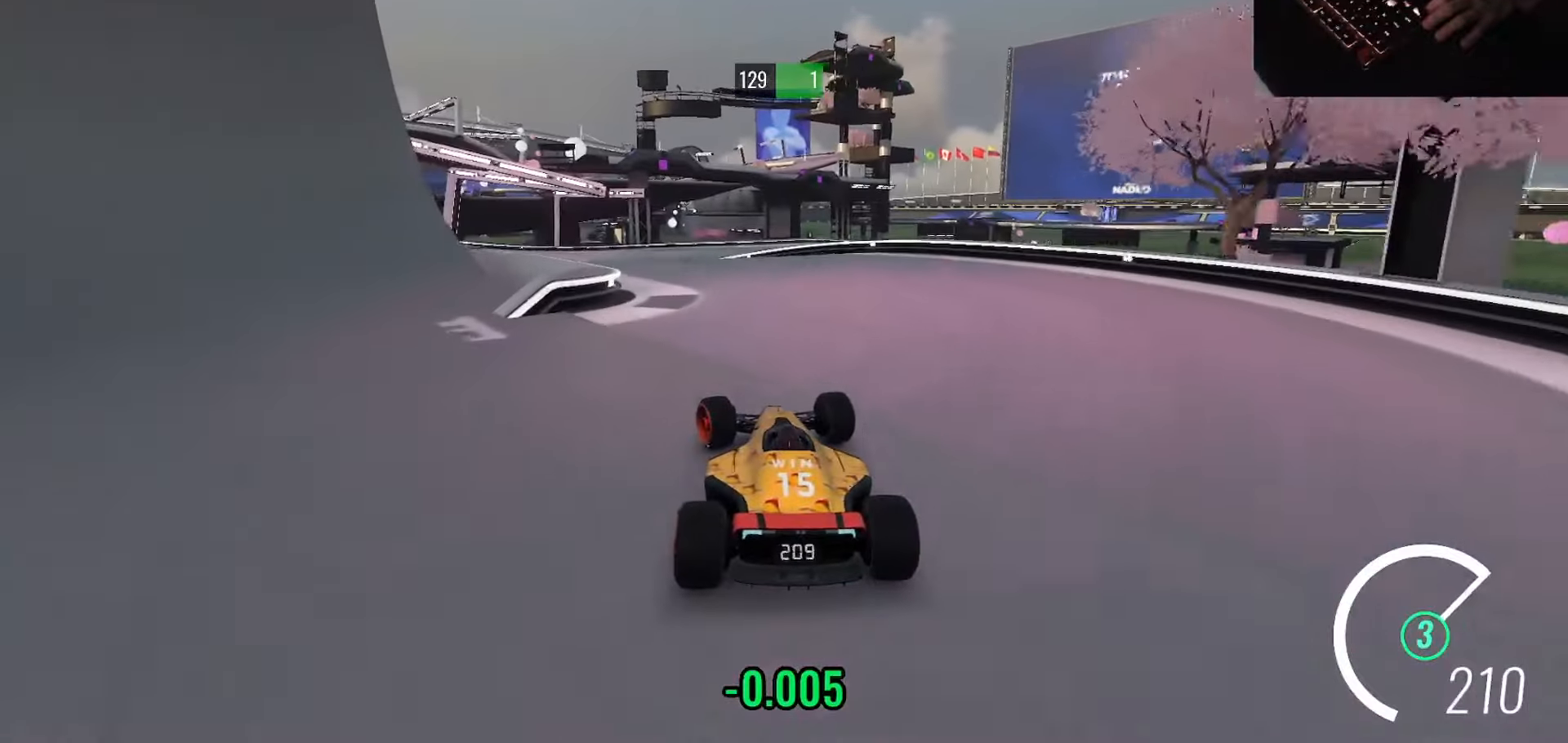
{"keys": ["up"], "events": [[317, "left", "up"]]}
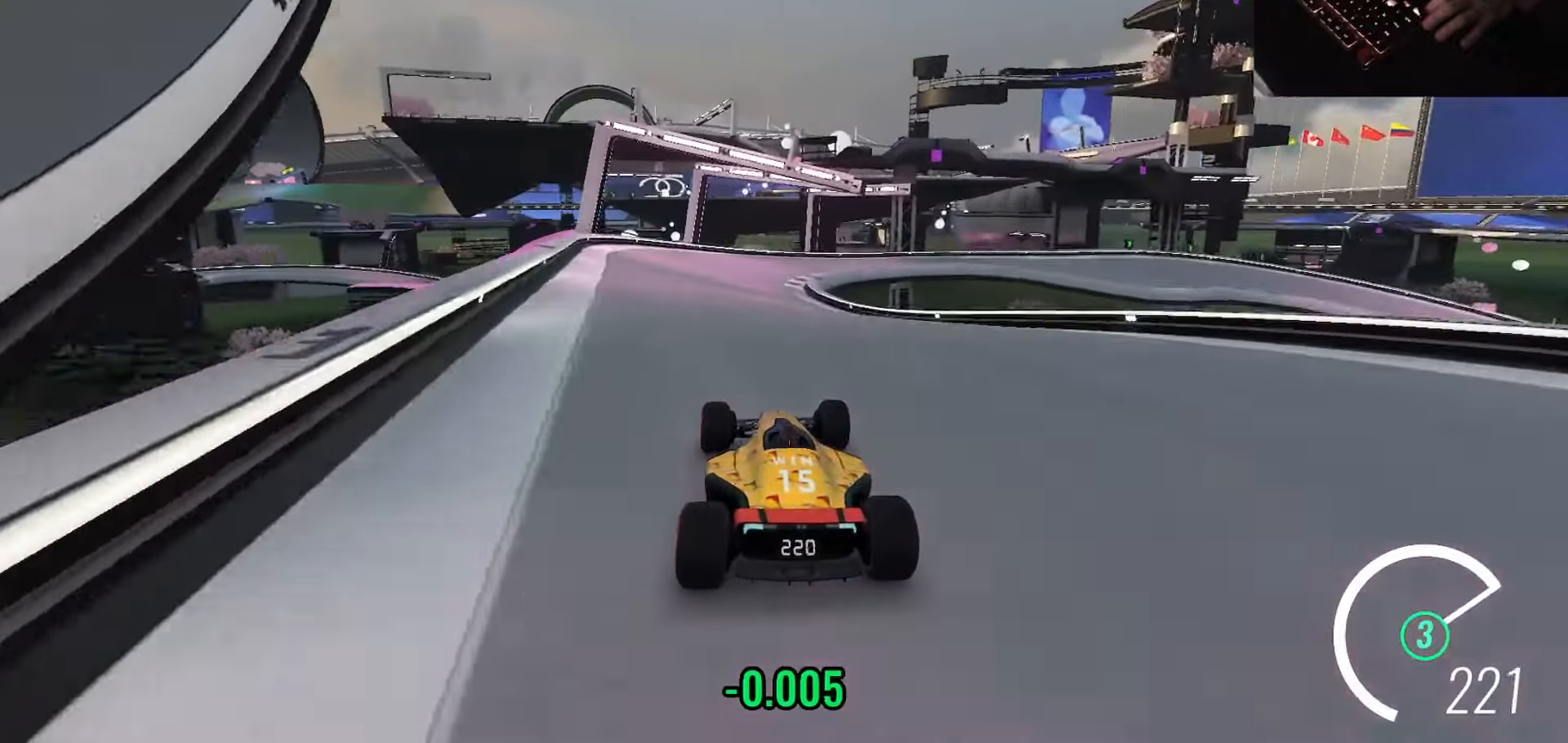
{"keys": ["right", "up"], "events": [[434, "right", "down"]]}
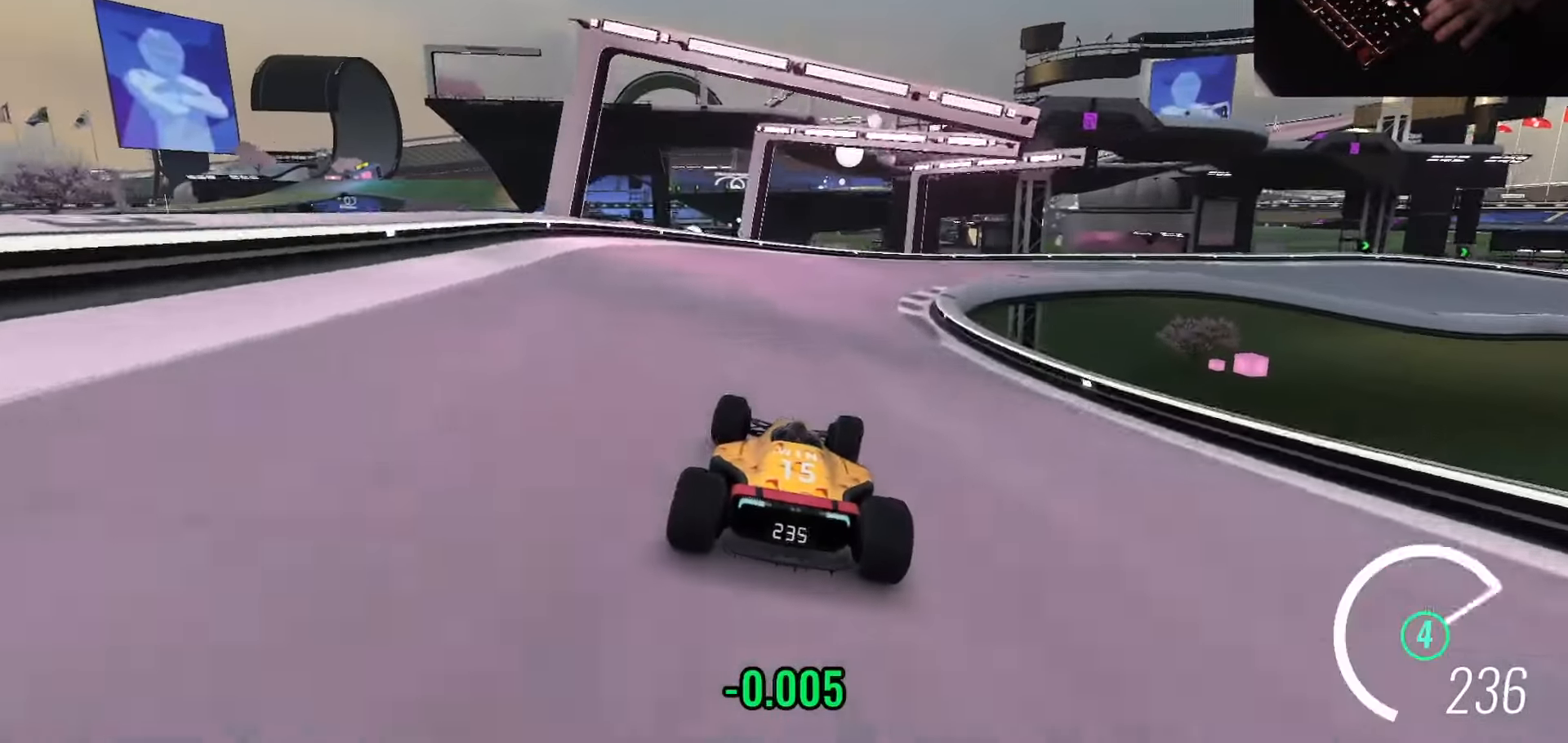
{"keys": ["right", "up"], "events": [[33, "right", "up"], [117, "right", "down"]]}
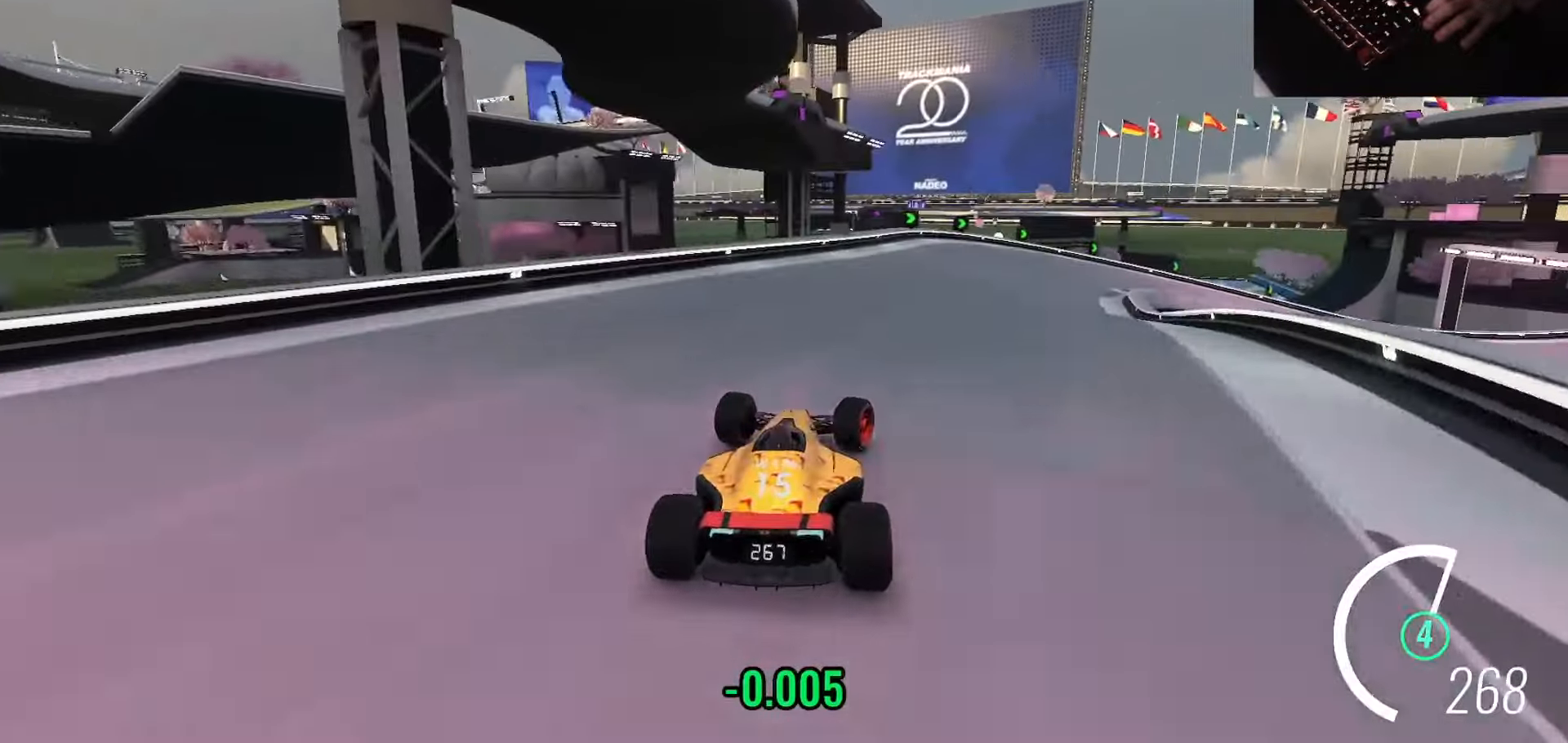
{"keys": ["down", "right", "up"], "events": [[301, "down", "down"]]}
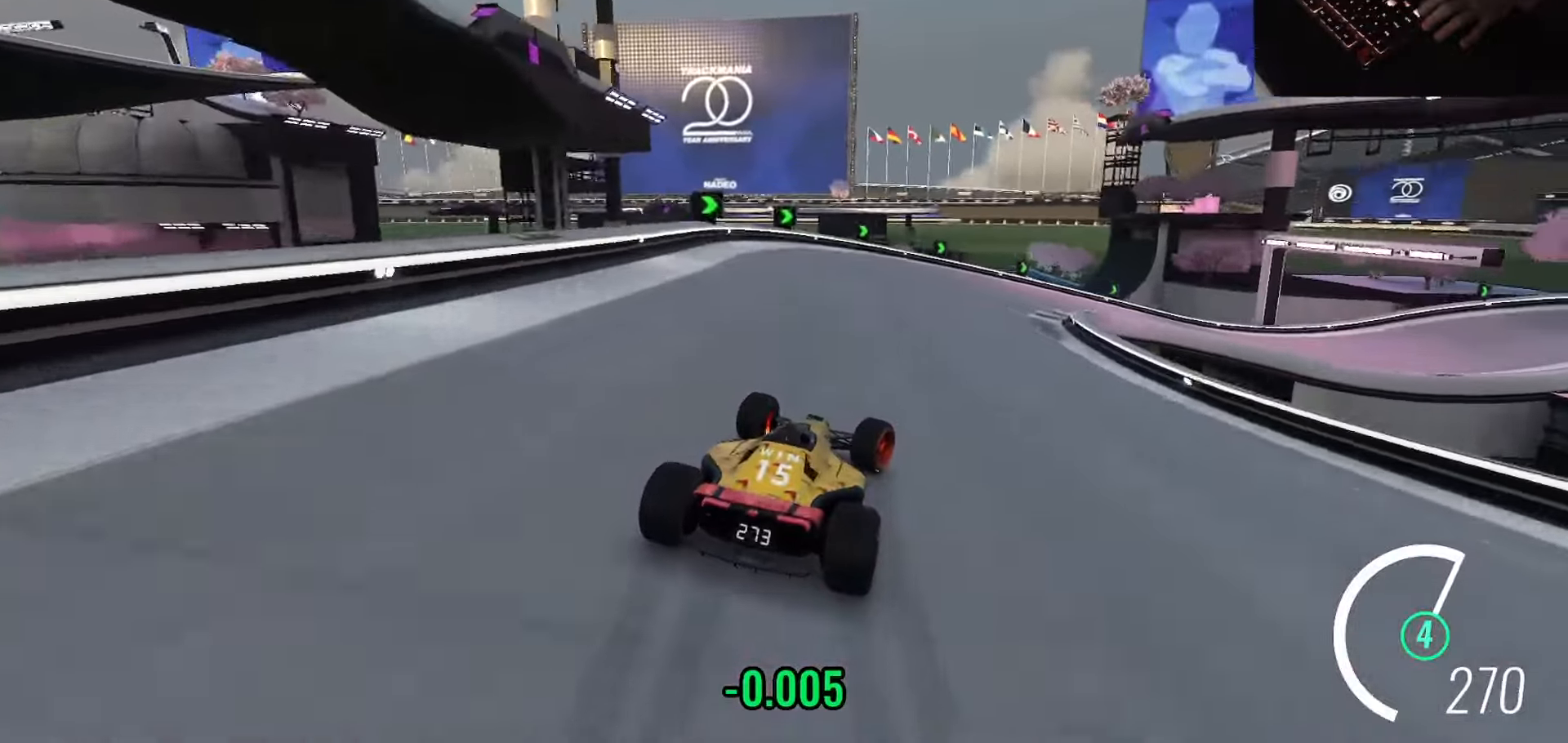
{"keys": ["down", "right", "up"], "events": [[17, "down", "up"], [67, "down", "down"]]}
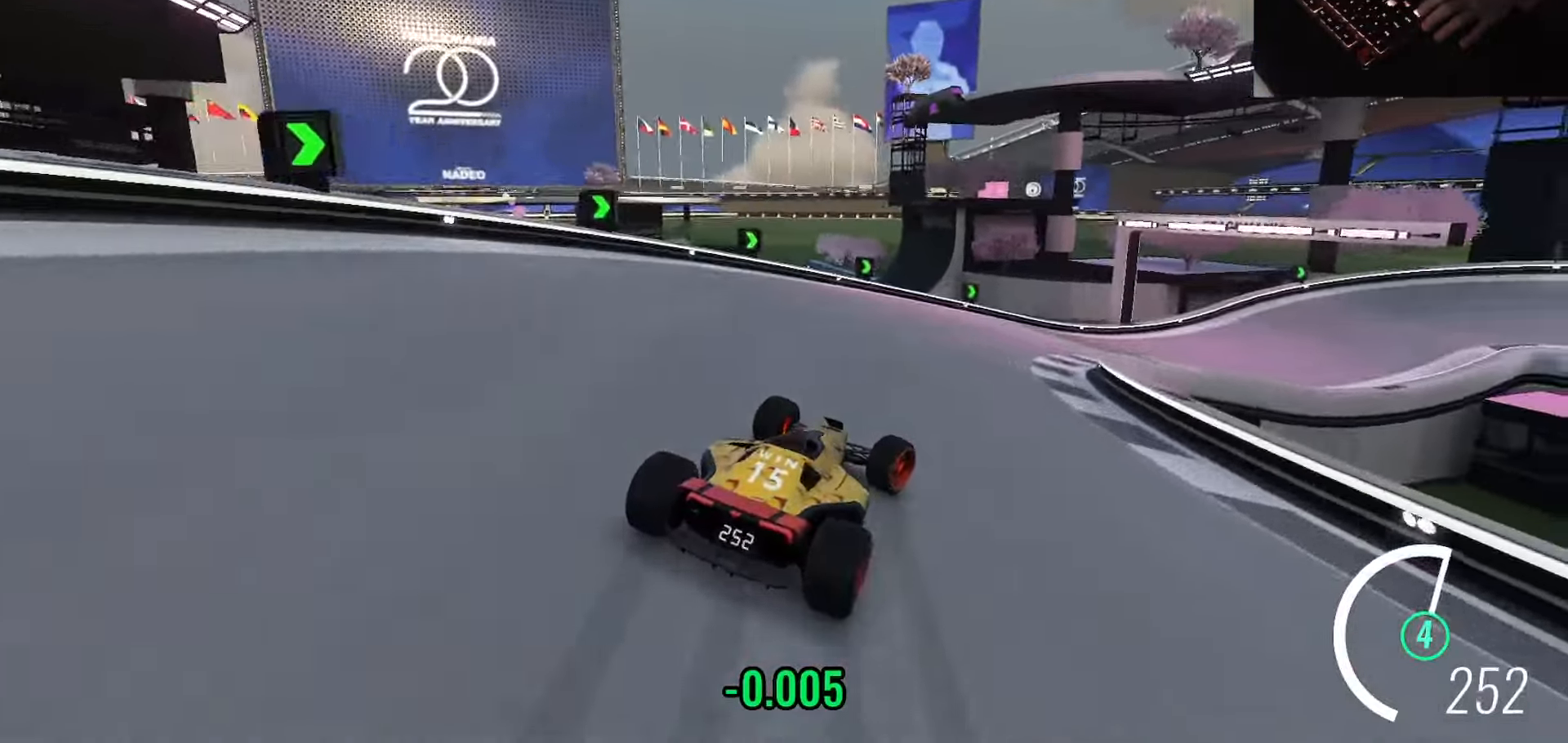
{"keys": ["right", "up"], "events": [[50, "down", "up"]]}
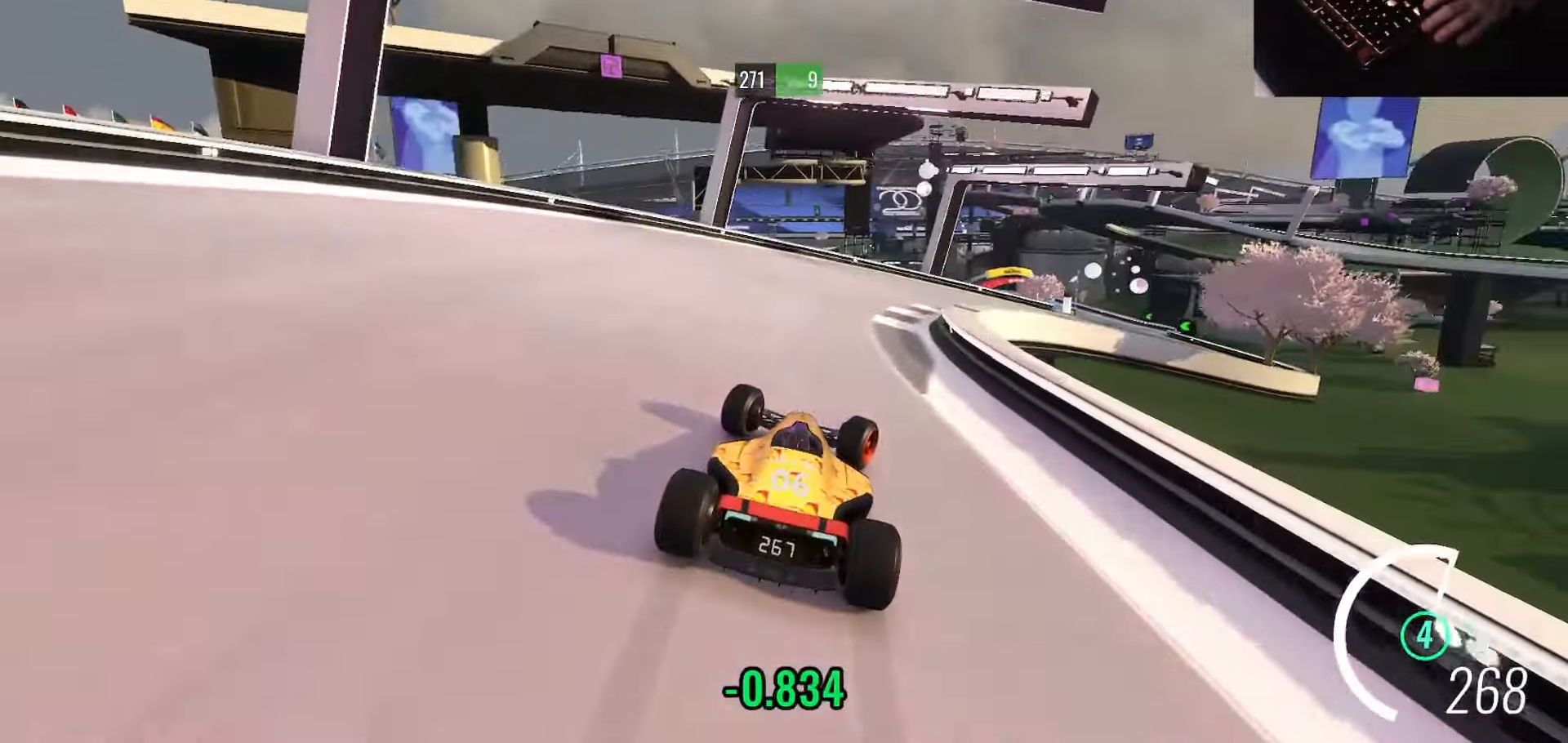
{"keys": ["right", "up"], "events": []}
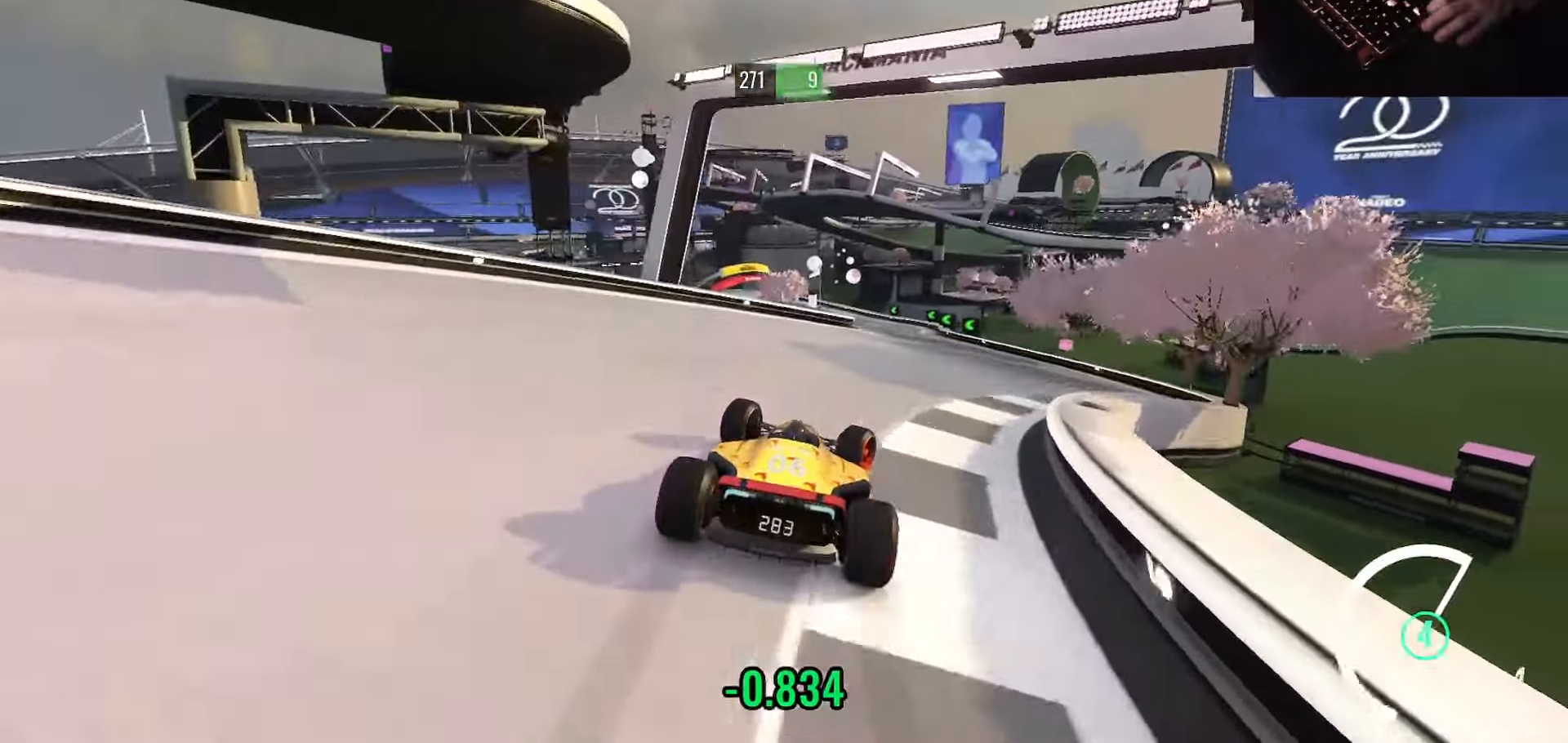
{"keys": ["left", "up"], "events": [[151, "right", "up"], [234, "left", "down"], [367, "left", "up"], [484, "left", "down"]]}
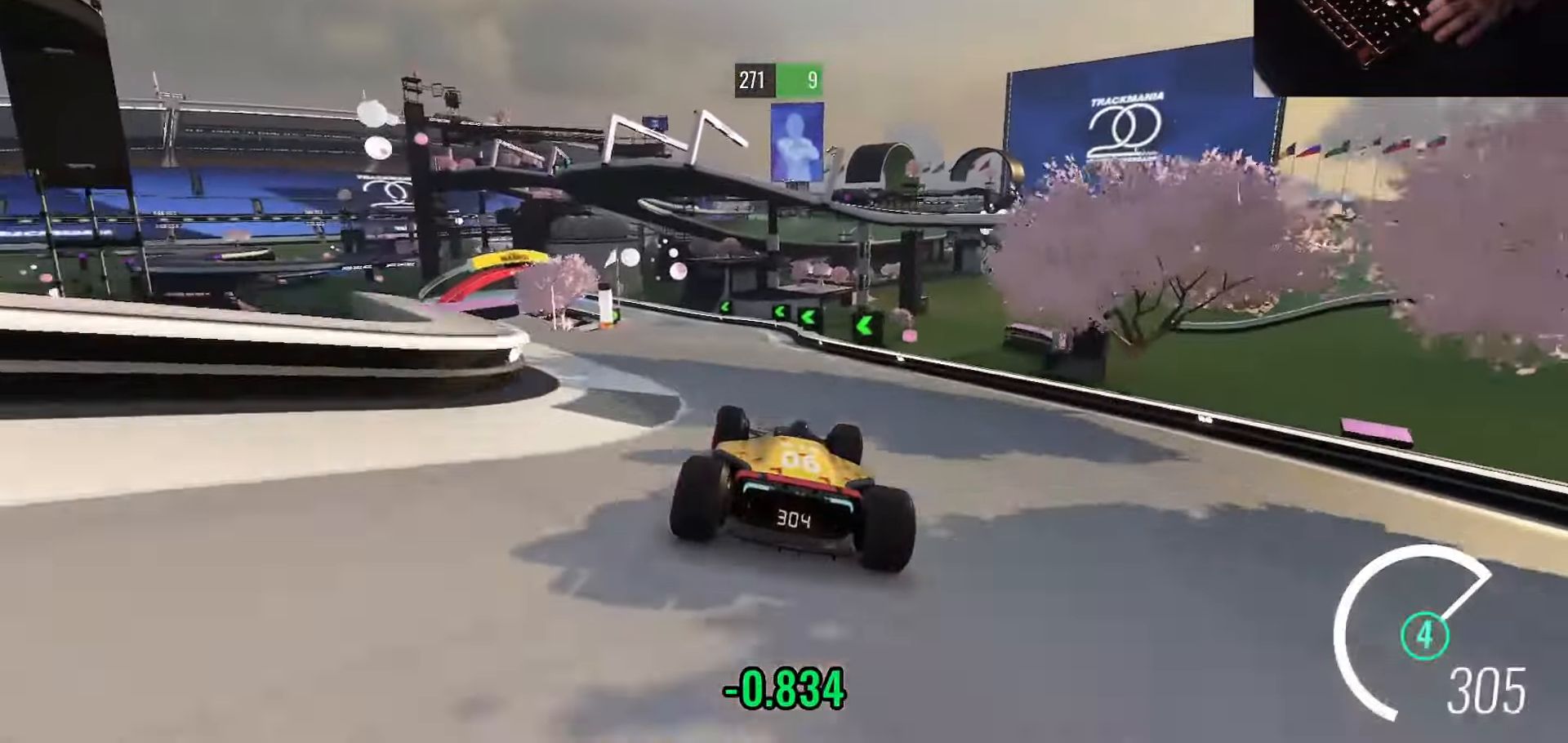
{"keys": ["left", "up"], "events": [[50, "left", "up"], [150, "left", "down"], [317, "left", "up"], [384, "left", "down"]]}
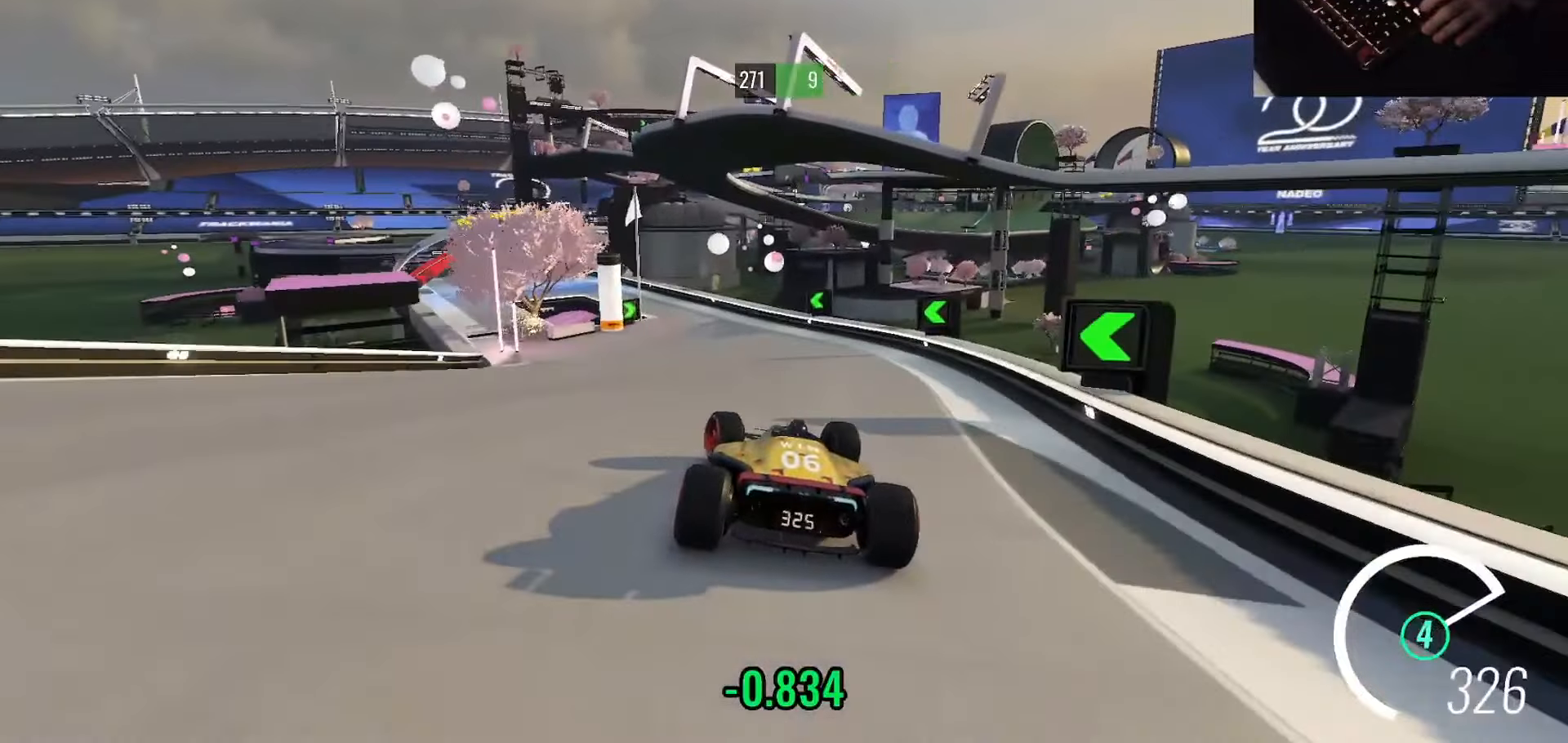
{"keys": ["left", "up"], "events": [[17, "left", "up"], [100, "left", "down"], [234, "left", "up"], [267, "left", "down"]]}
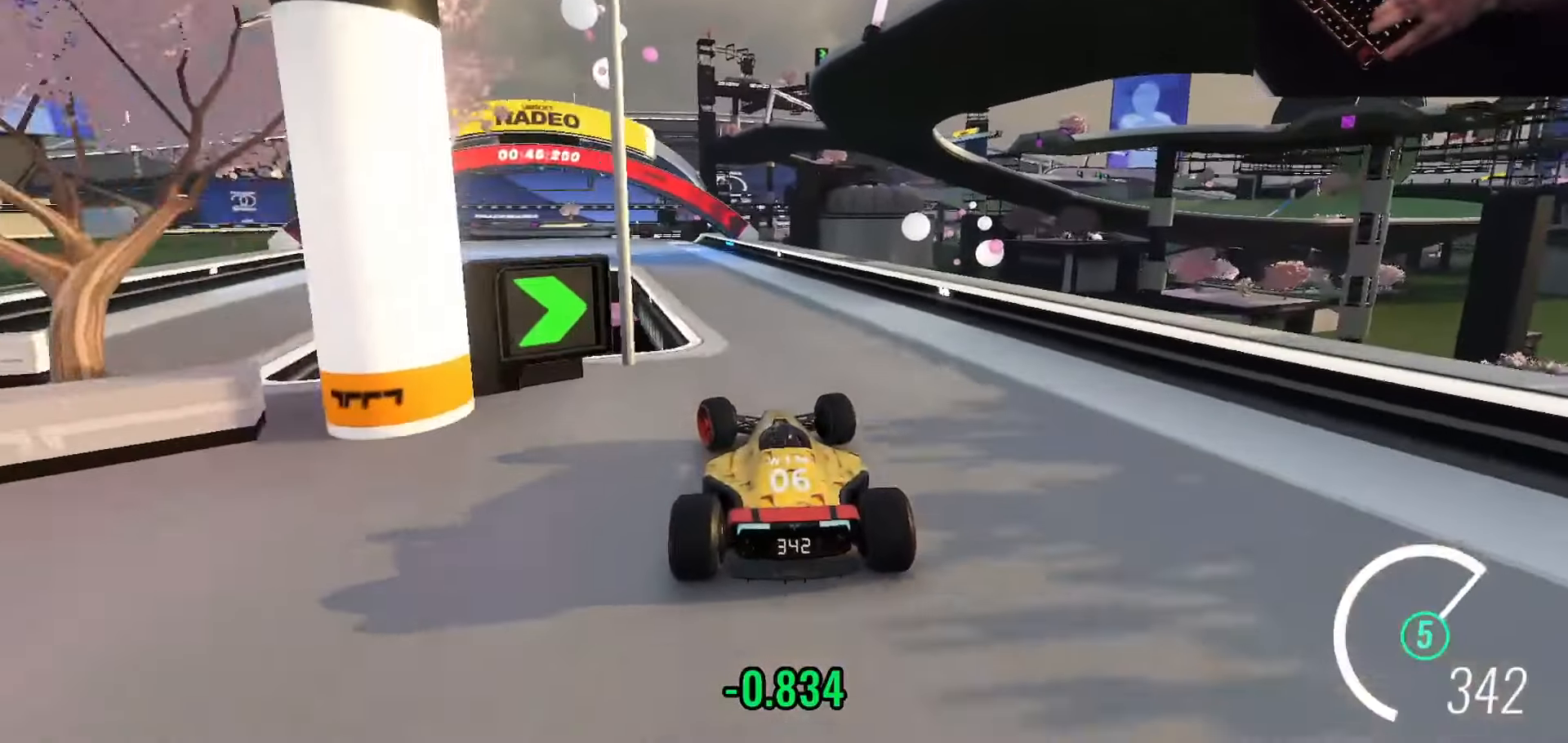
{"keys": [], "events": [[333, "left", "up"], [367, "up", "up"]]}
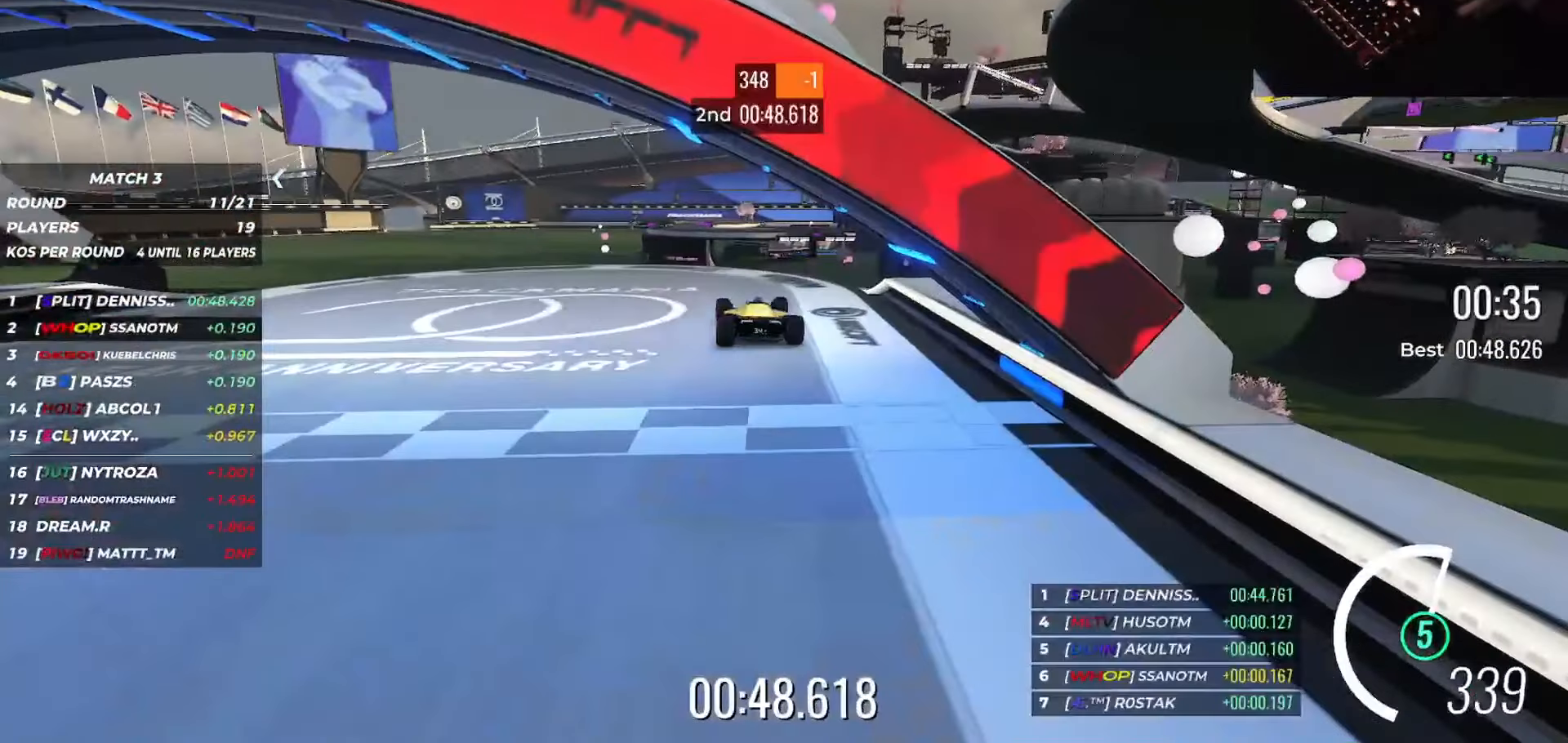
{"keys": [], "events": []}
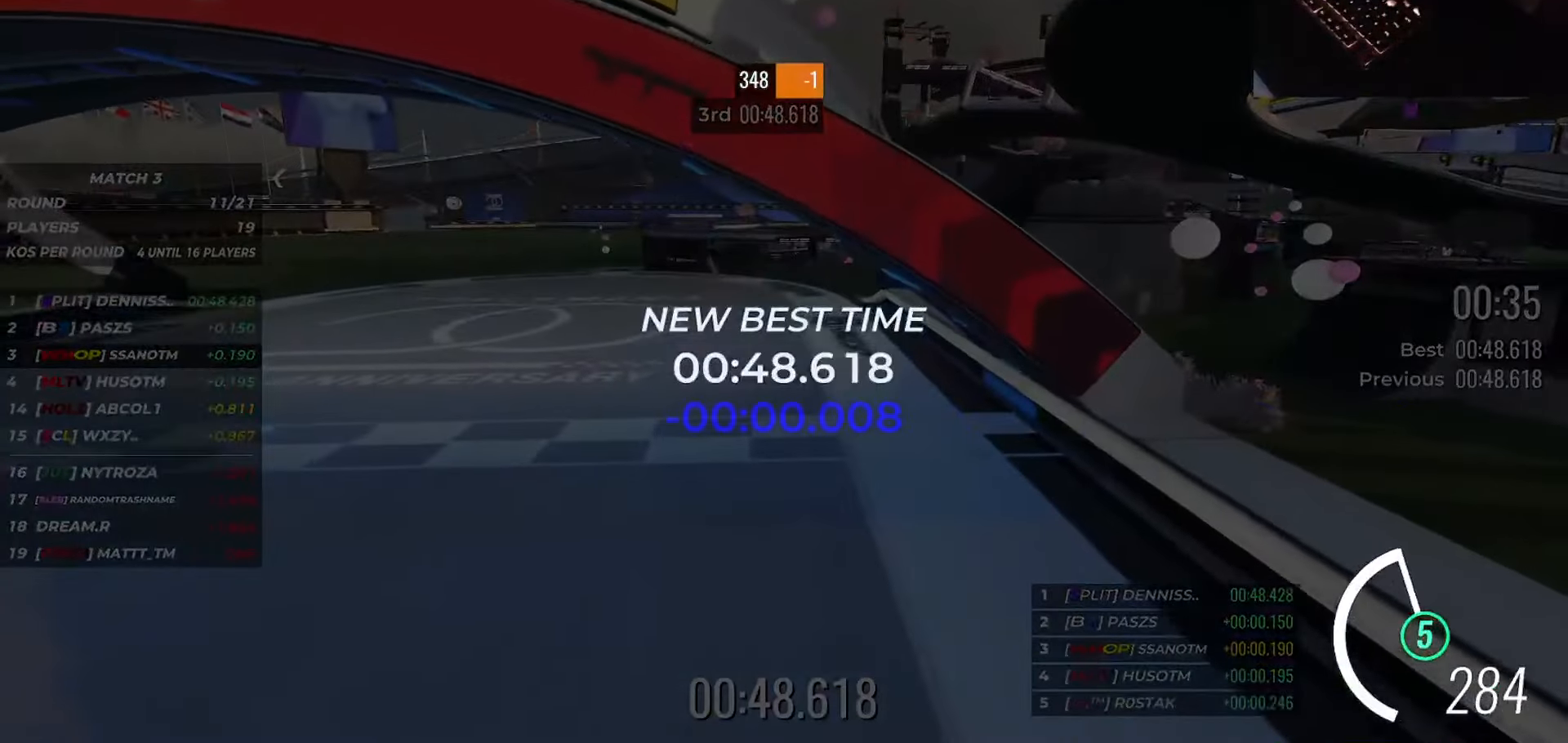
{"keys": [], "events": []}
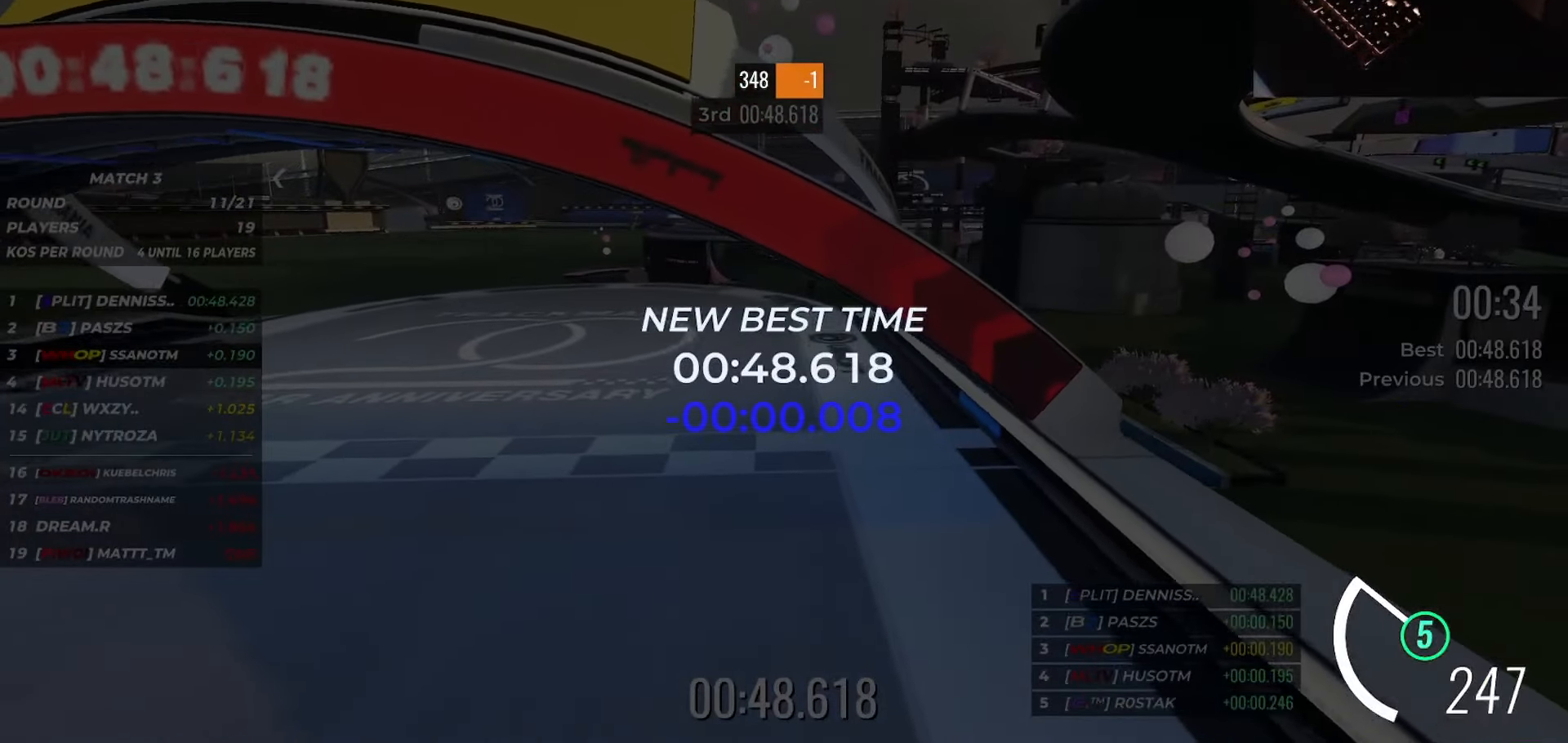
{"keys": [], "events": []}
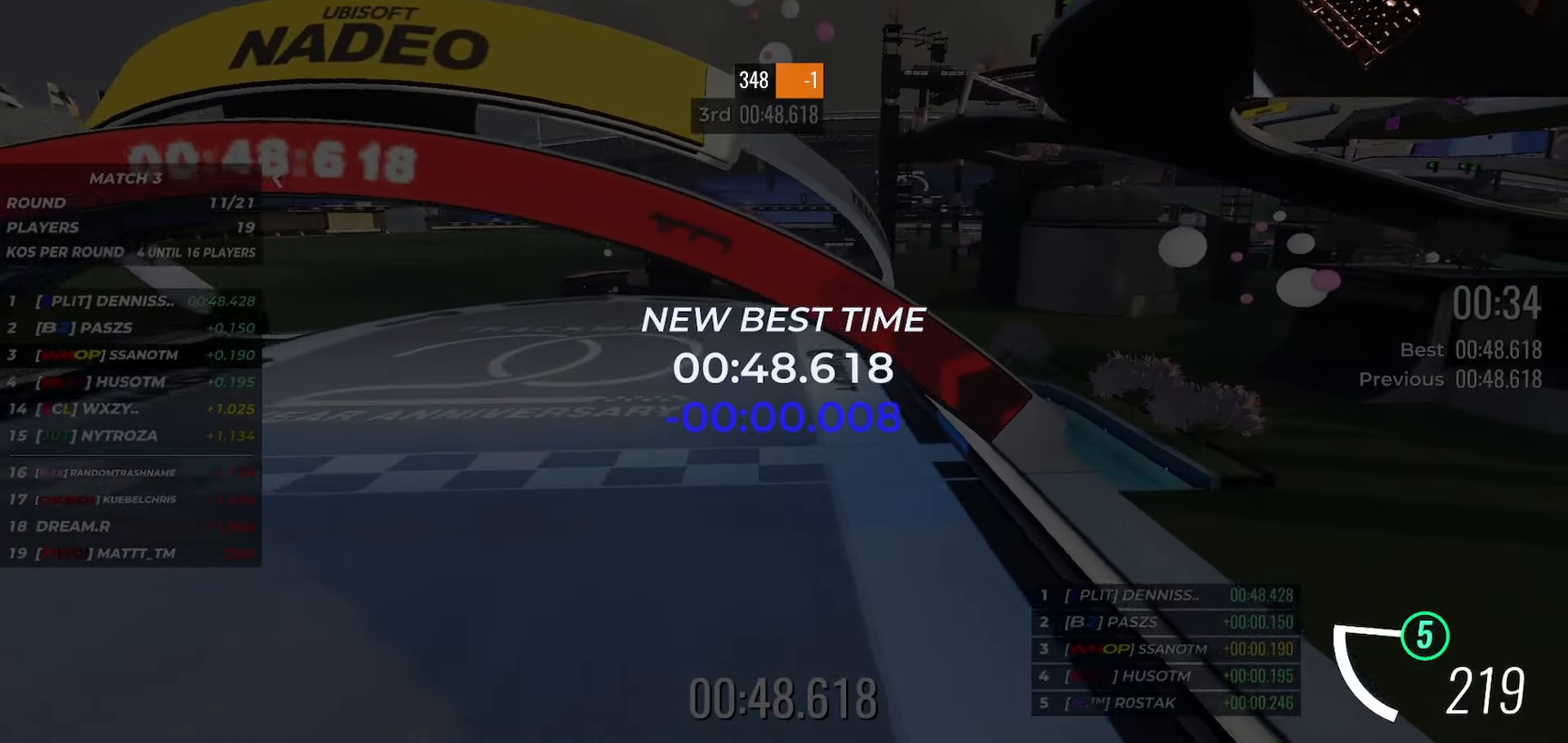
{"keys": [], "events": []}
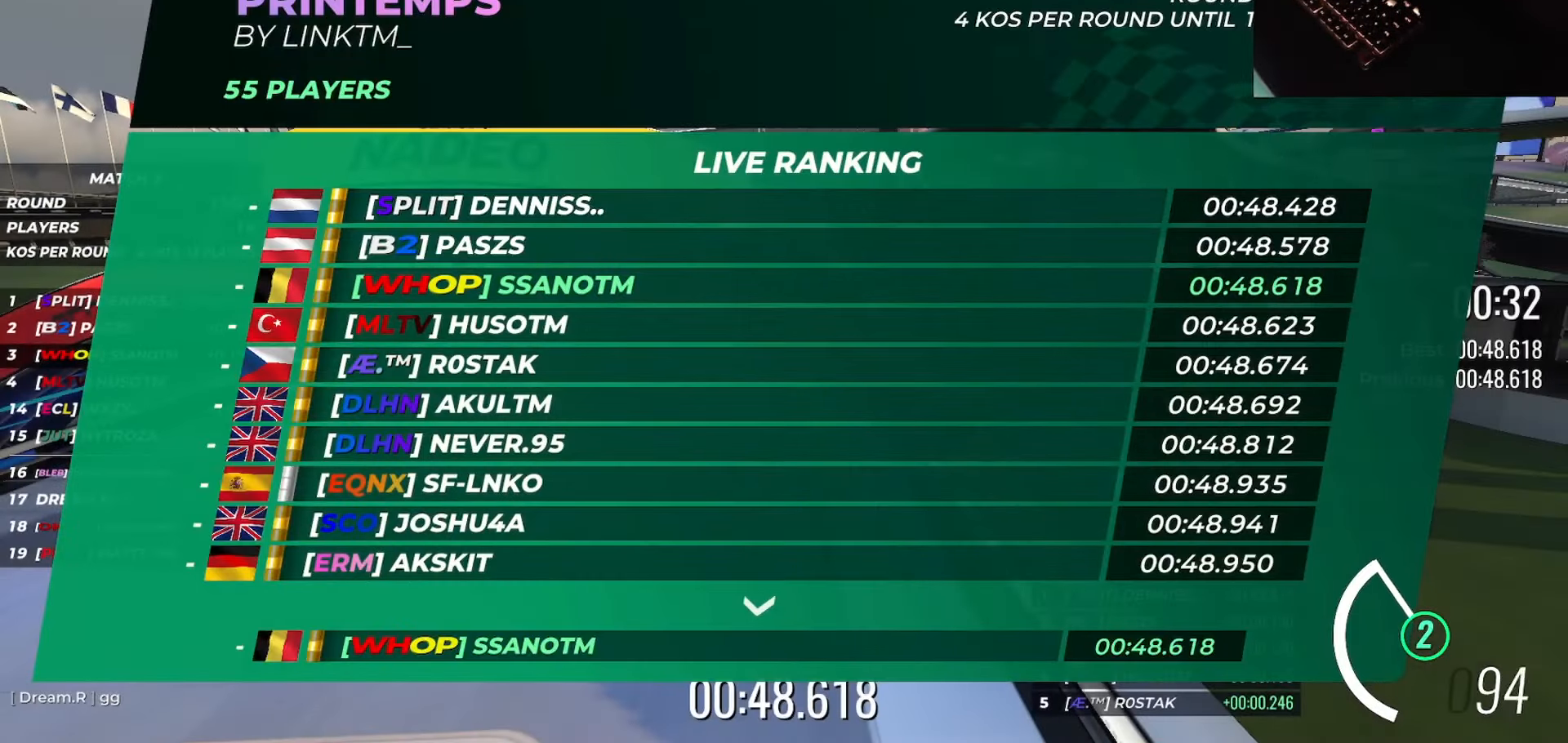
{"keys": [], "events": []}
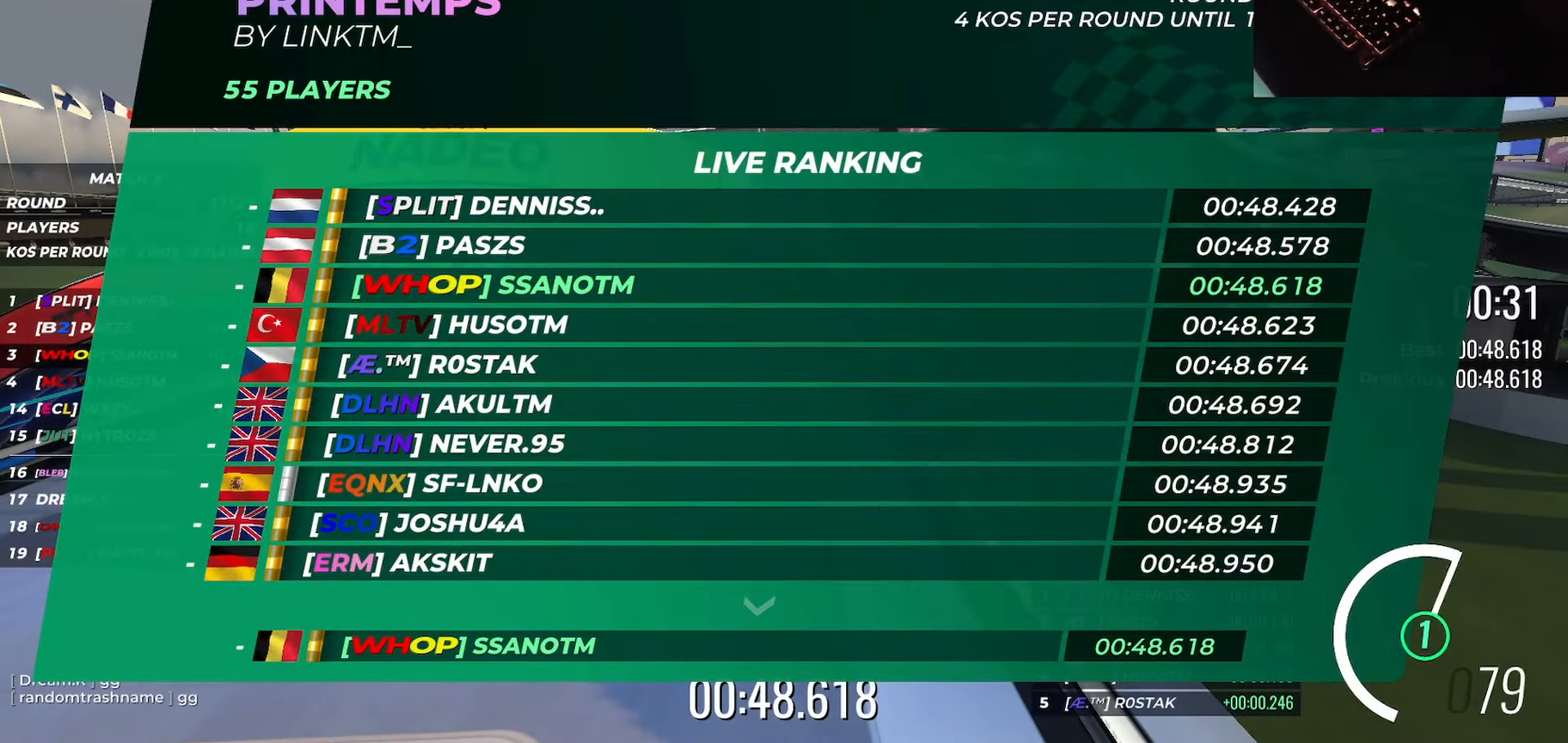
{"keys": [], "events": []}
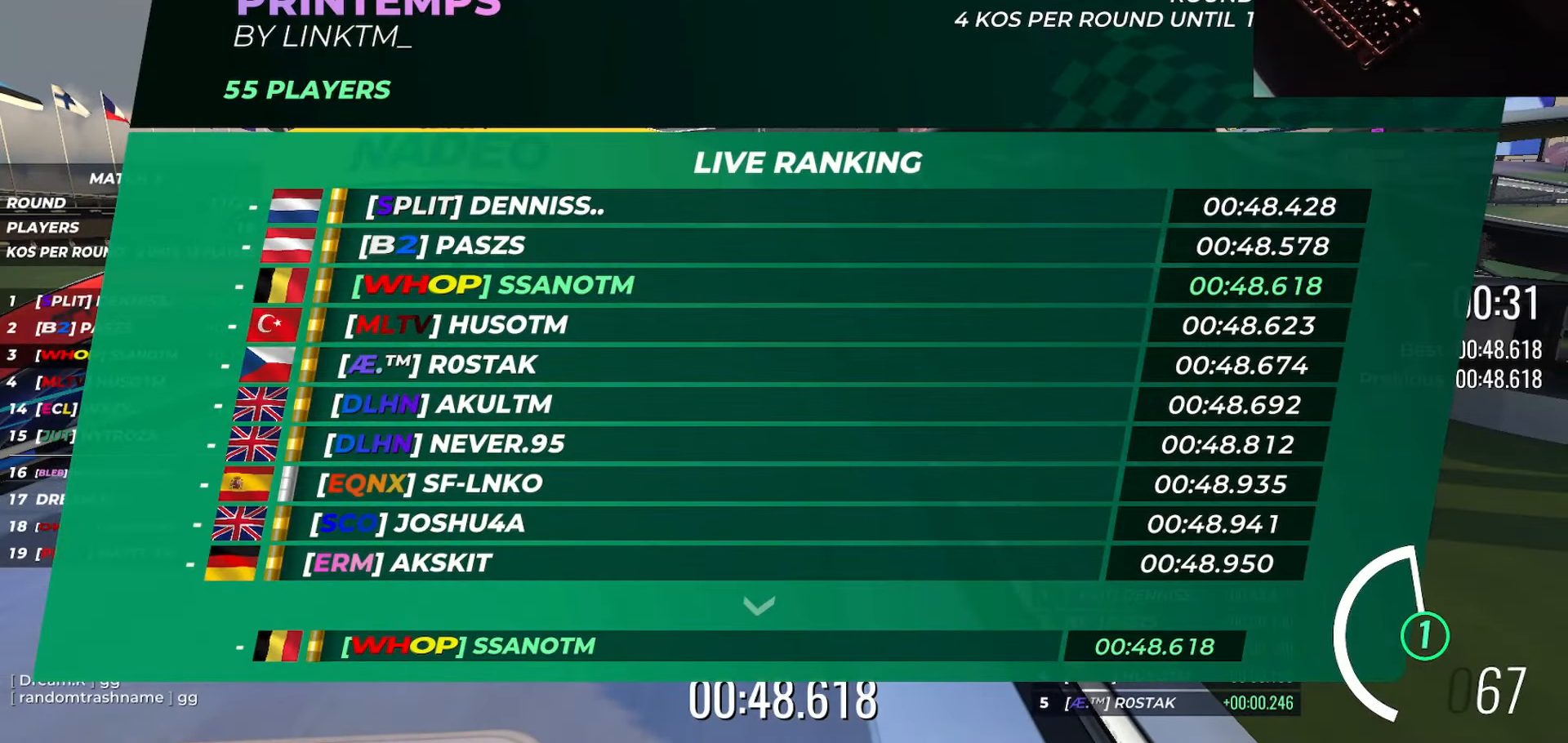
{"keys": [], "events": []}
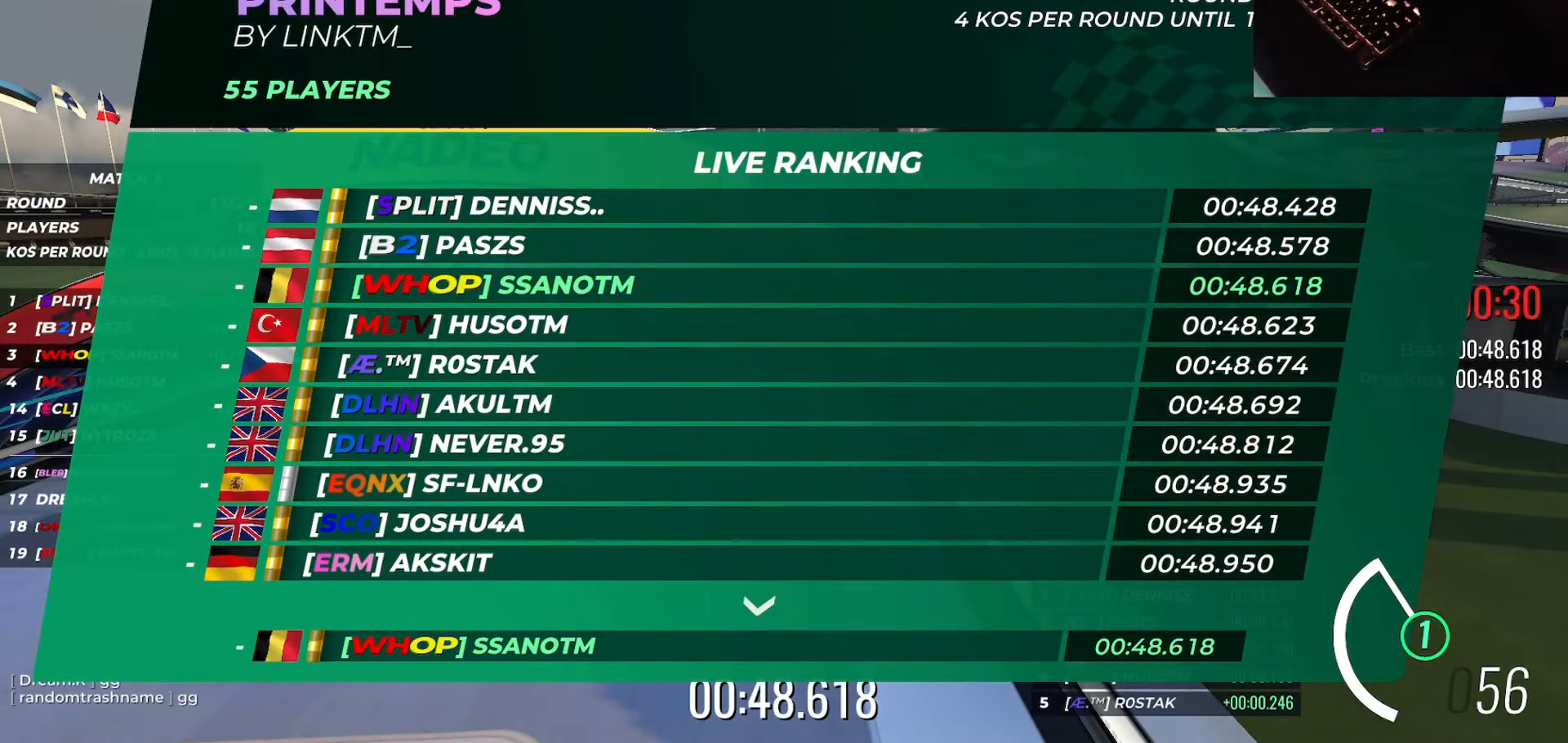
{"keys": [], "events": []}
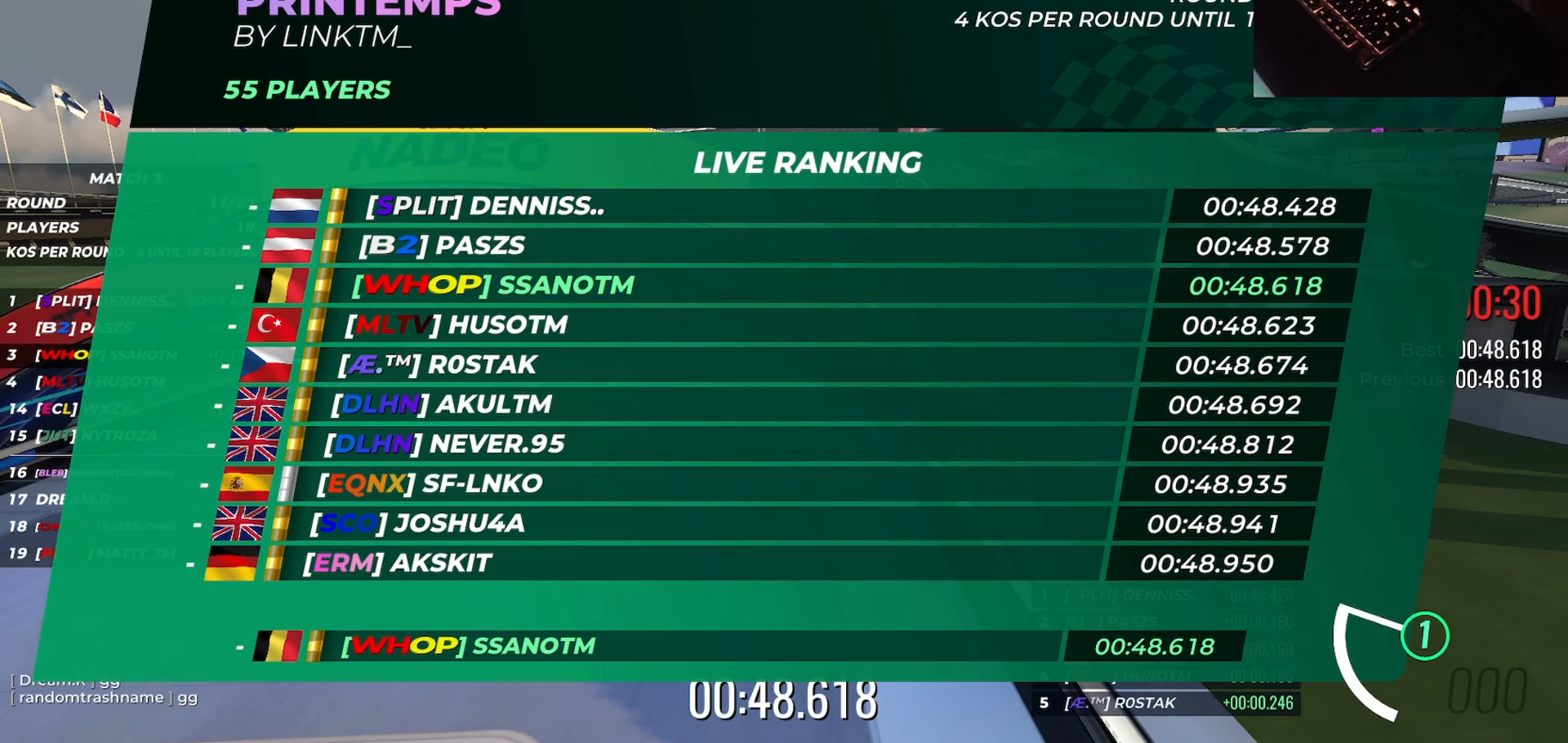
{"keys": [], "events": []}